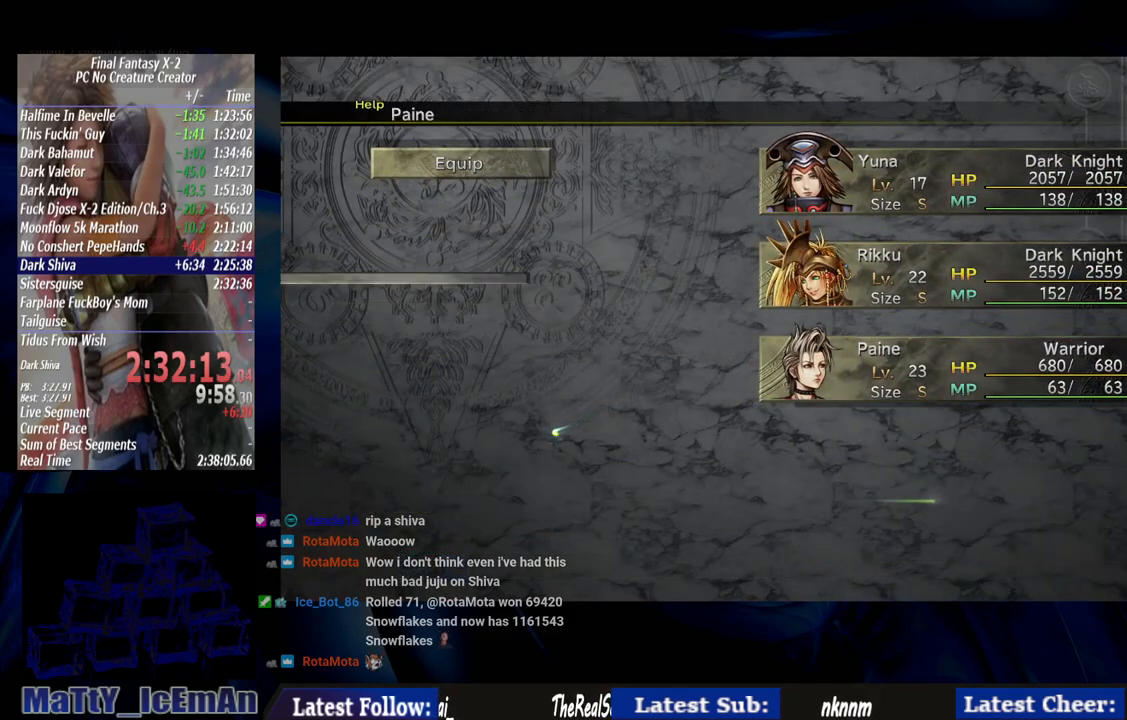
Gameplay with a controller (PlayStation layout); each line is a JSON object with the inputs held at the frame after it. "events" lists button and stick changes between this image and that frame as [ms after this image, input, new state], when the widget could be followed in between. Not read: L2 L3 R3.
{"buttons": [], "left_stick": "center", "right_stick": "center", "events": []}
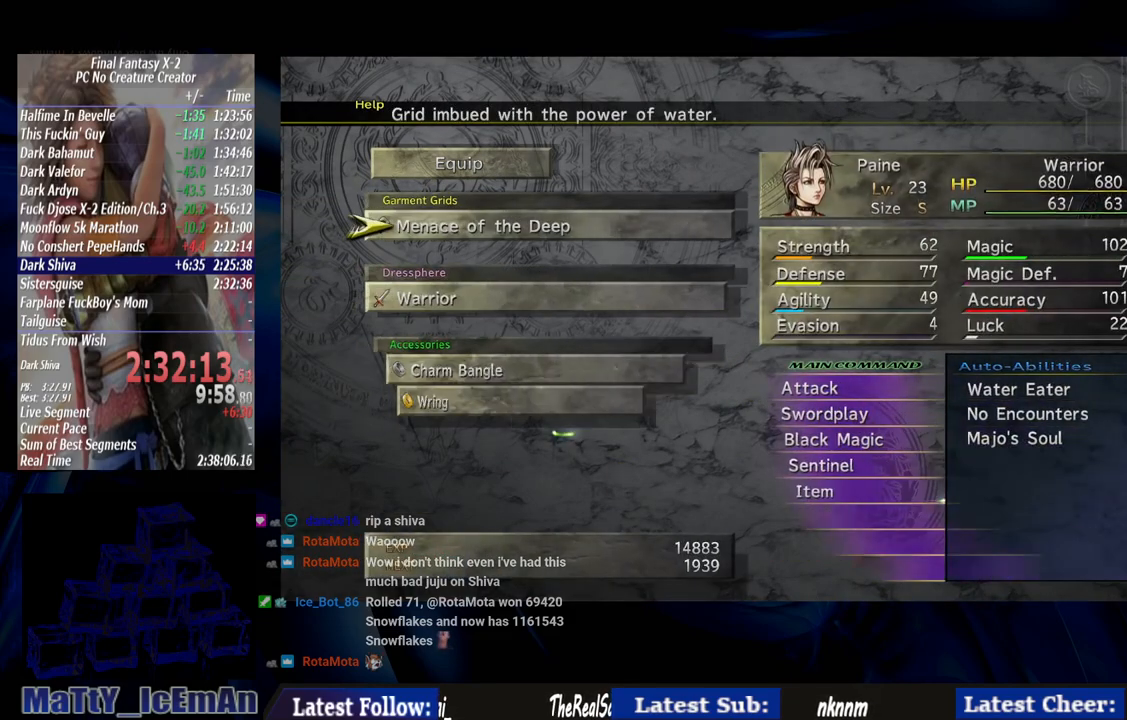
{"buttons": [], "left_stick": "center", "right_stick": "center", "events": [[150, "DPAD_DOWN", "down"], [250, "DPAD_DOWN", "up"], [350, "DPAD_DOWN", "down"], [450, "DPAD_DOWN", "up"]]}
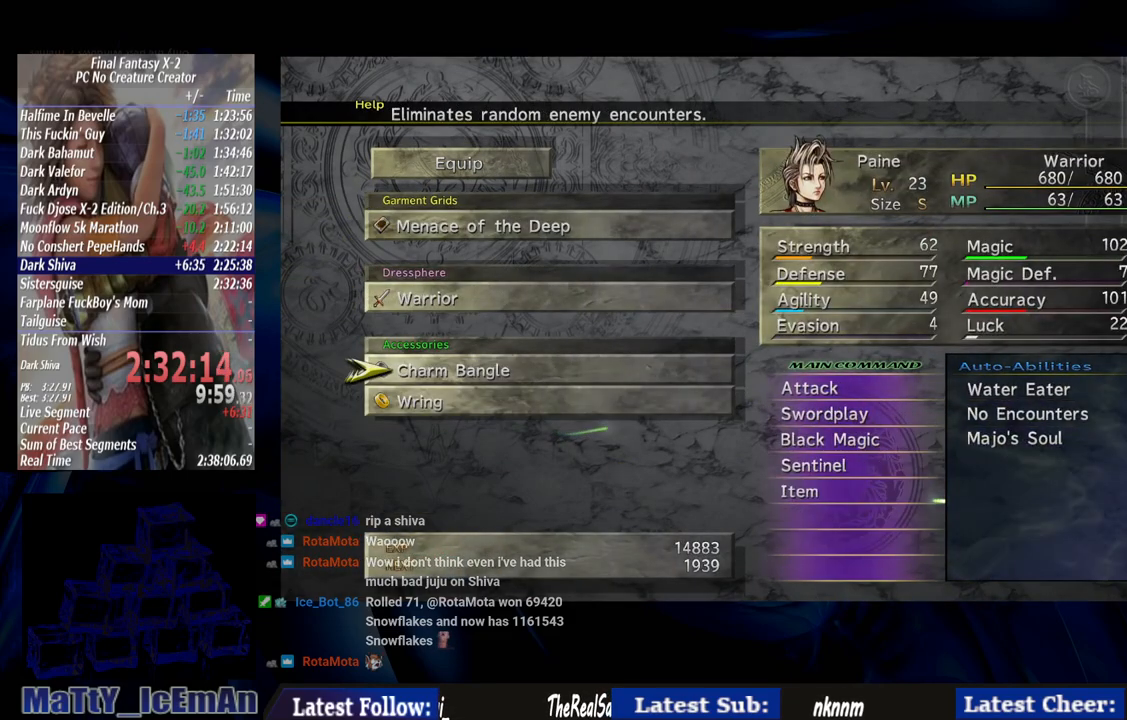
{"buttons": [], "left_stick": "center", "right_stick": "center", "events": [[150, "DPAD_UP", "down"], [250, "DPAD_UP", "up"], [317, "CROSS", "down"], [450, "CROSS", "up"]]}
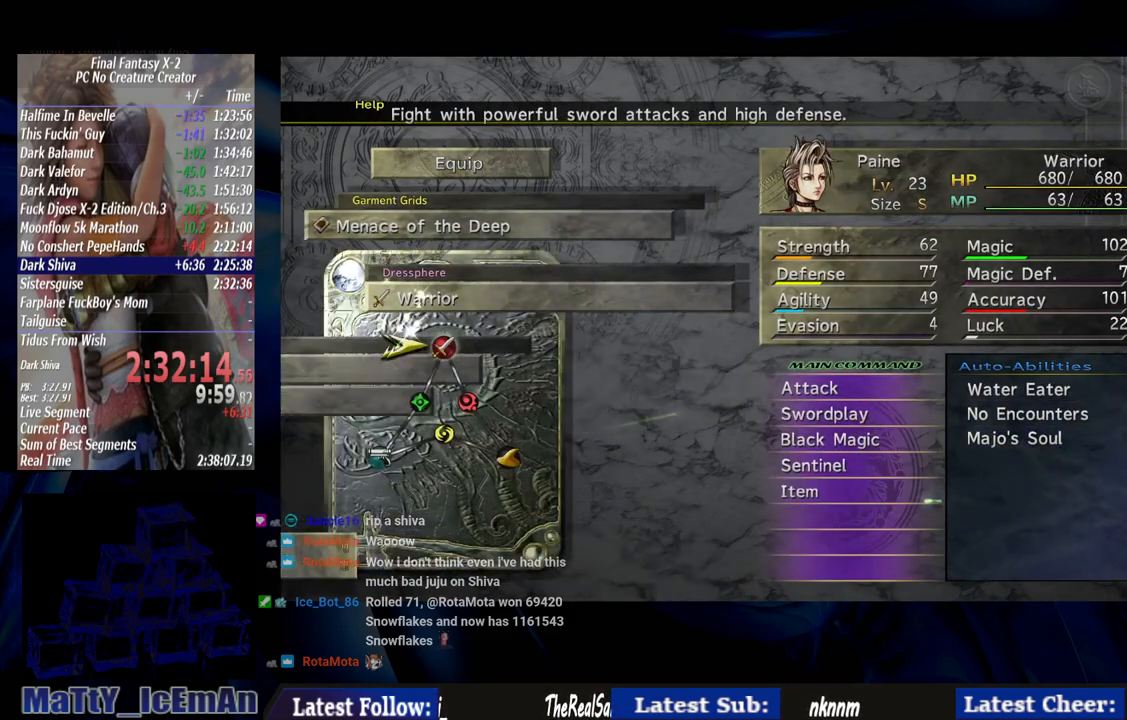
{"buttons": ["CROSS"], "left_stick": "center", "right_stick": "center", "events": [[350, "DPAD_RIGHT", "down"], [383, "CROSS", "down"], [450, "DPAD_RIGHT", "up"]]}
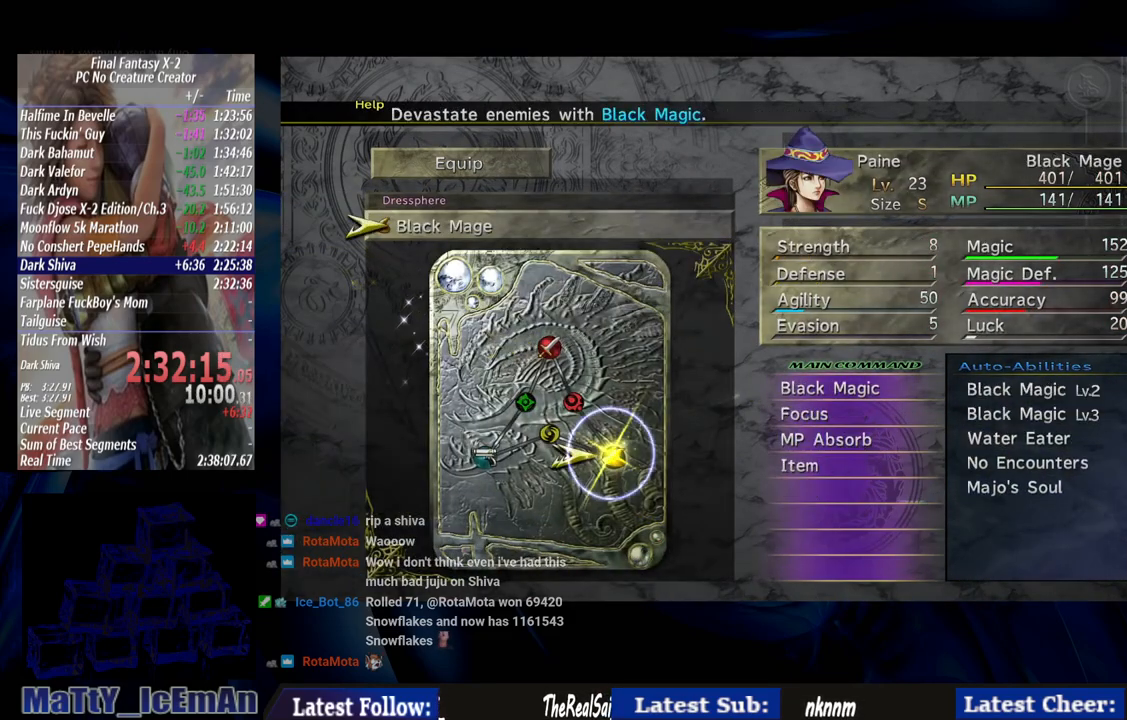
{"buttons": [], "left_stick": "center", "right_stick": "center", "events": [[17, "CROSS", "up"]]}
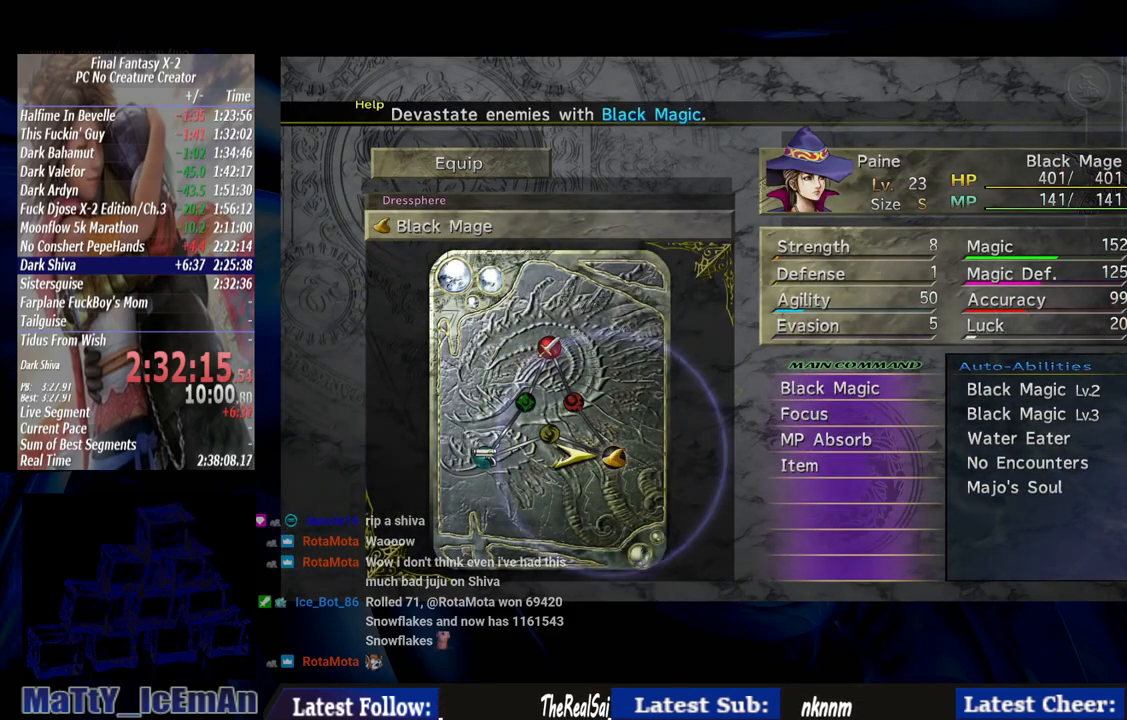
{"buttons": [], "left_stick": "center", "right_stick": "center", "events": []}
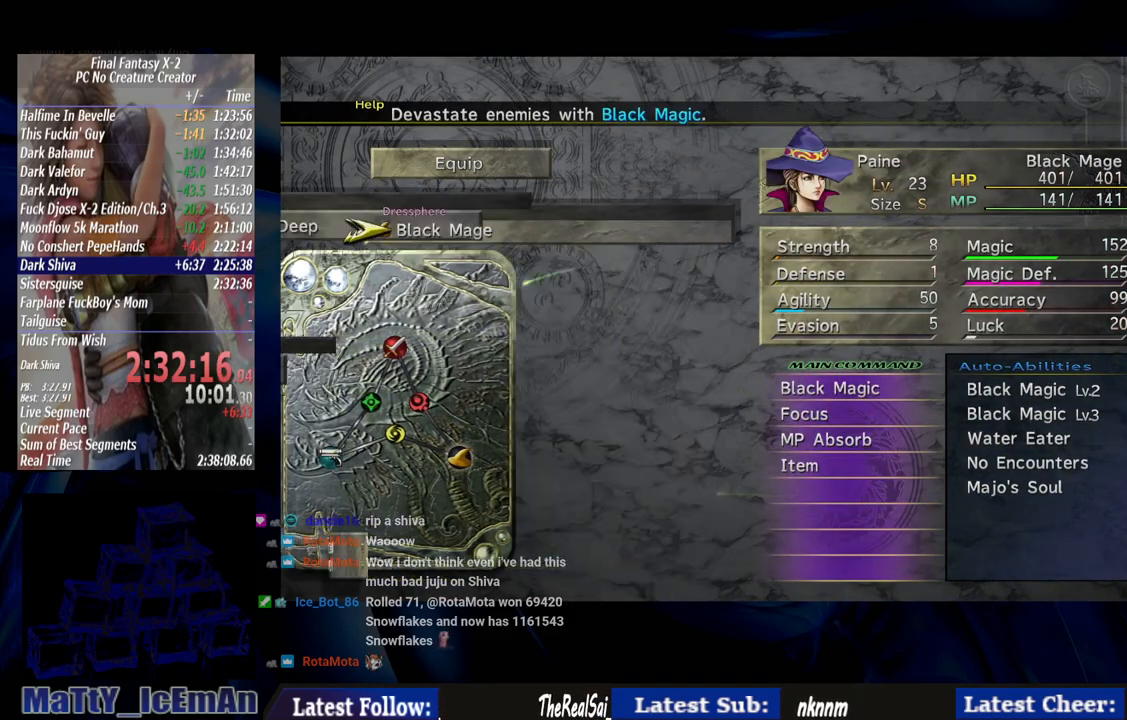
{"buttons": [], "left_stick": "center", "right_stick": "center", "events": []}
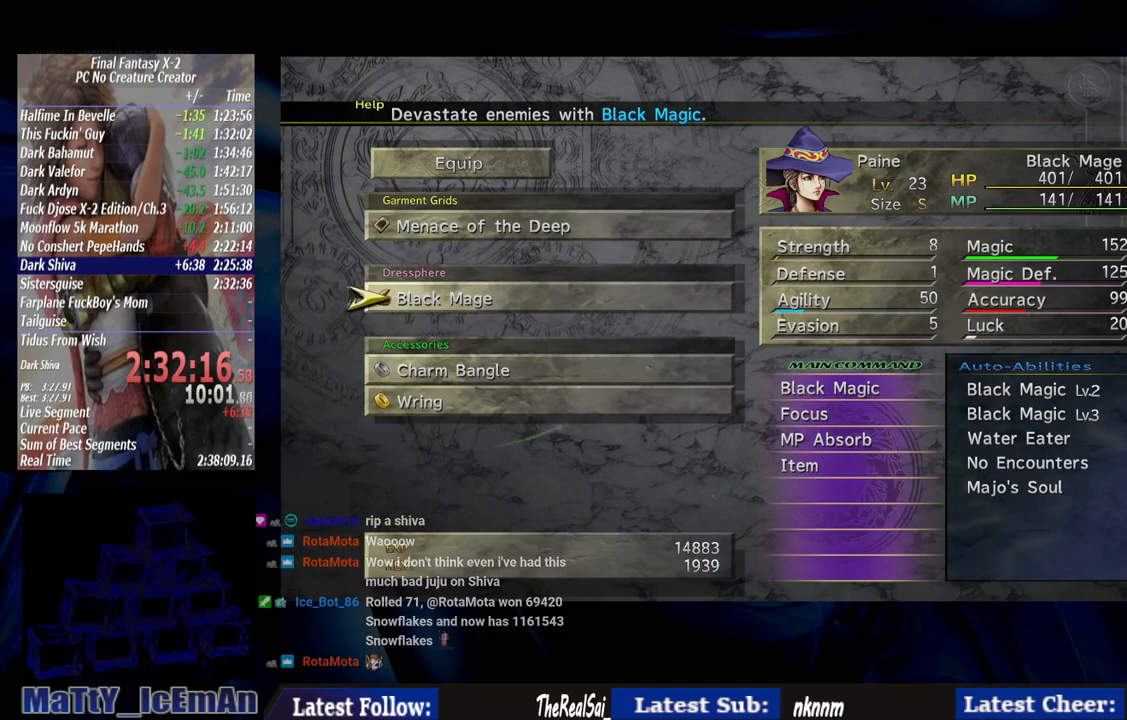
{"buttons": [], "left_stick": "center", "right_stick": "center", "events": [[117, "DPAD_DOWN", "down"], [183, "CROSS", "down"], [250, "DPAD_DOWN", "up"], [317, "CROSS", "up"]]}
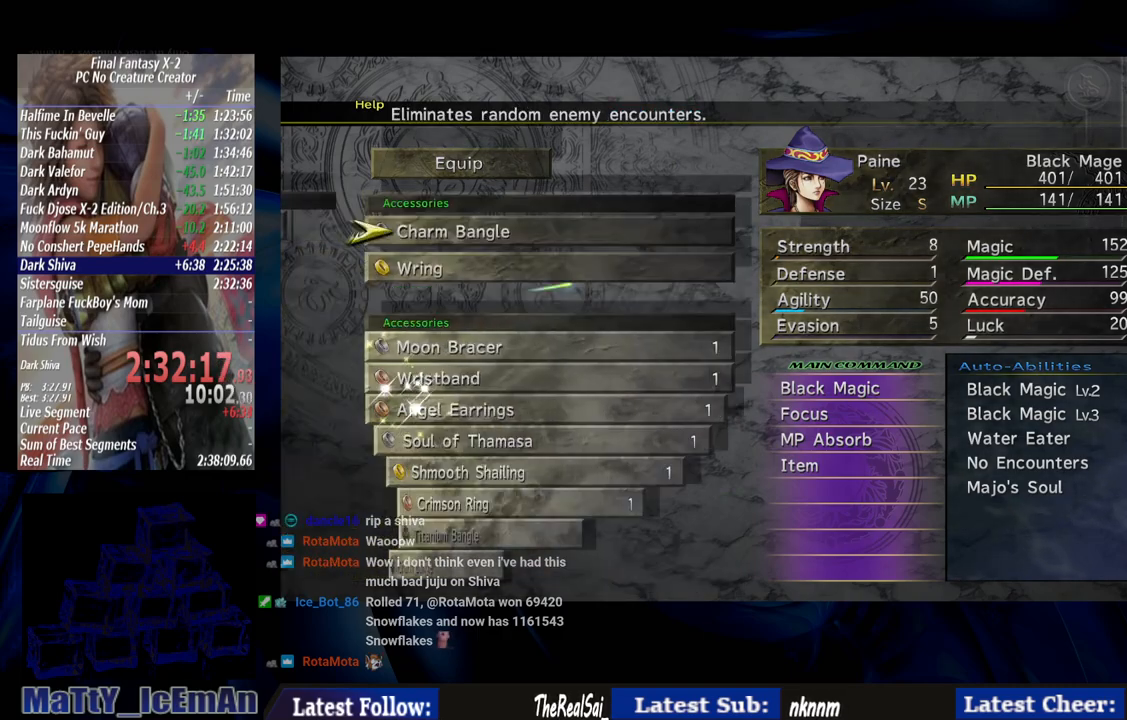
{"buttons": ["DPAD_UP"], "left_stick": "center", "right_stick": "center", "events": [[183, "DPAD_UP", "down"], [283, "DPAD_UP", "up"], [417, "DPAD_UP", "down"]]}
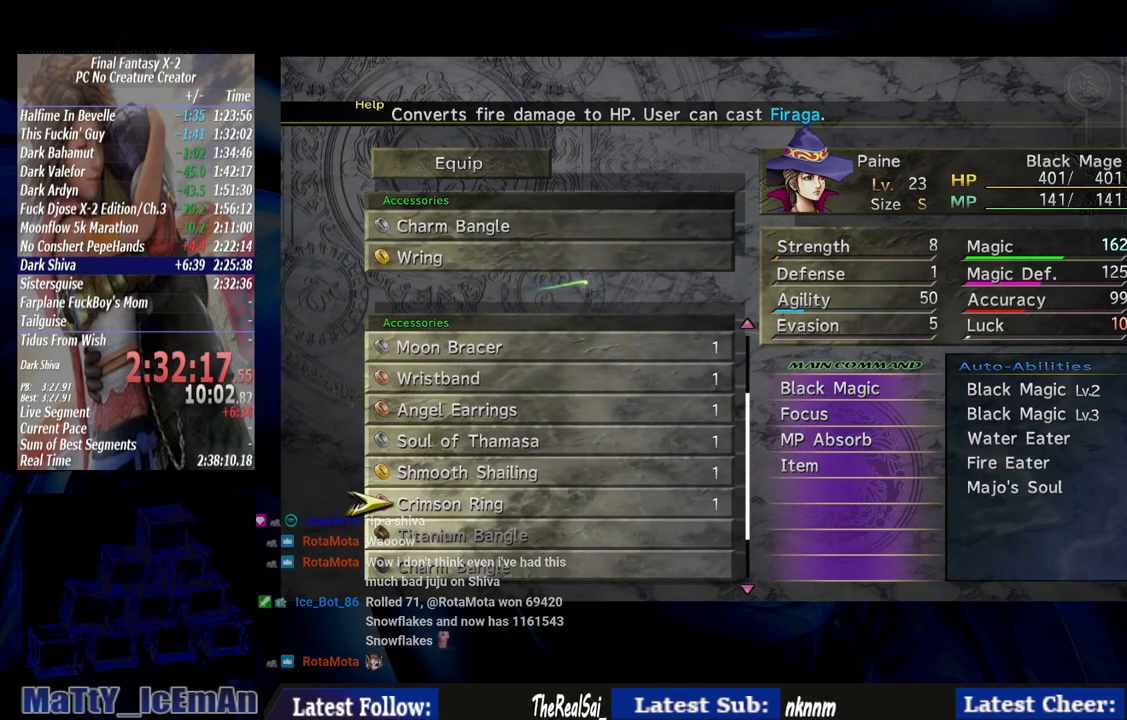
{"buttons": [], "left_stick": "center", "right_stick": "center", "events": [[17, "DPAD_UP", "up"], [250, "CROSS", "down"], [350, "CROSS", "up"]]}
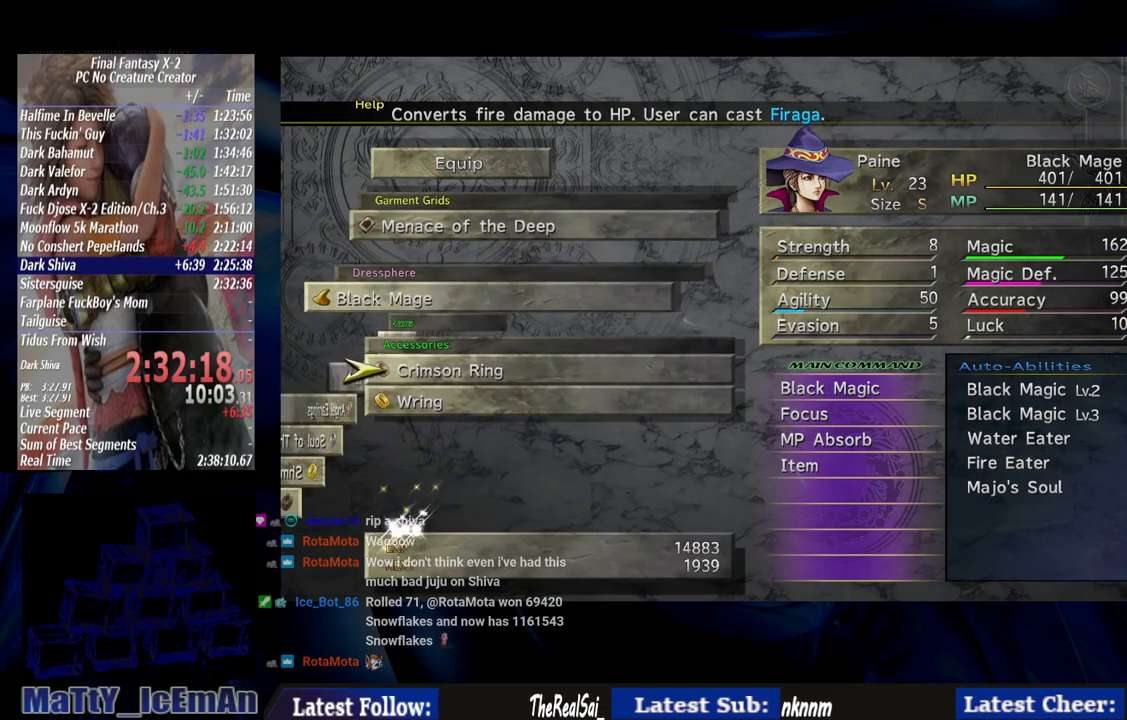
{"buttons": ["CIRCLE"], "left_stick": "center", "right_stick": "center", "events": [[217, "CIRCLE", "down"], [350, "CIRCLE", "up"], [417, "CIRCLE", "down"]]}
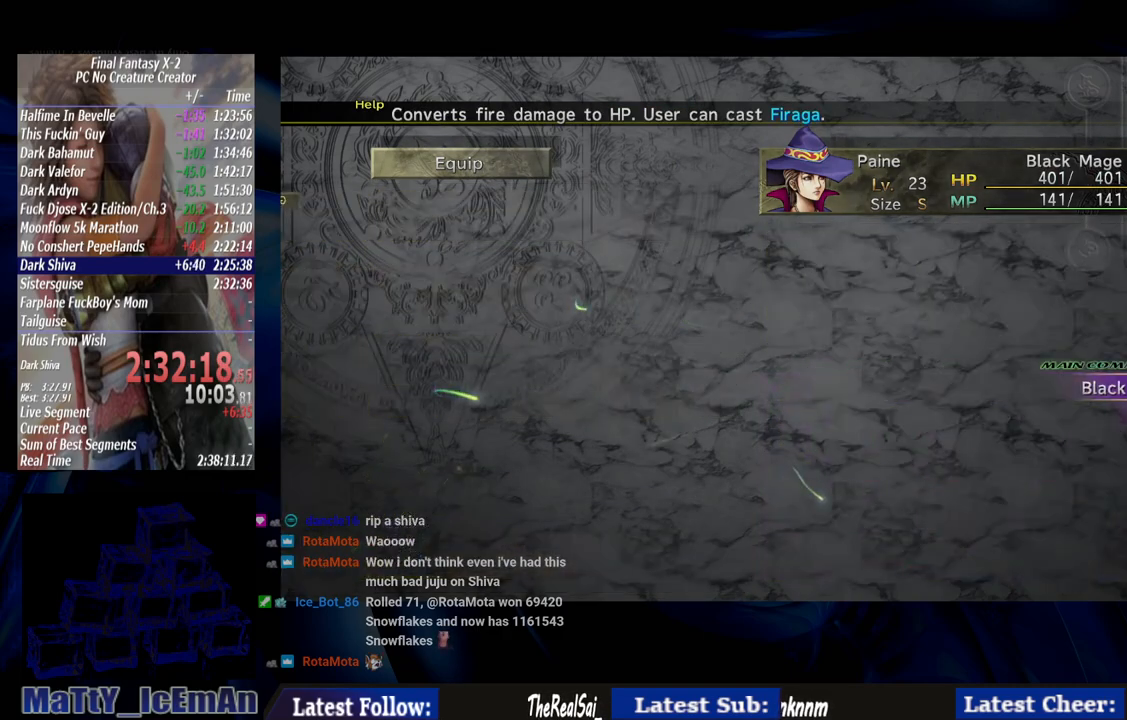
{"buttons": ["DPAD_DOWN"], "left_stick": "center", "right_stick": "center", "events": [[17, "CIRCLE", "up"], [283, "DPAD_DOWN", "down"]]}
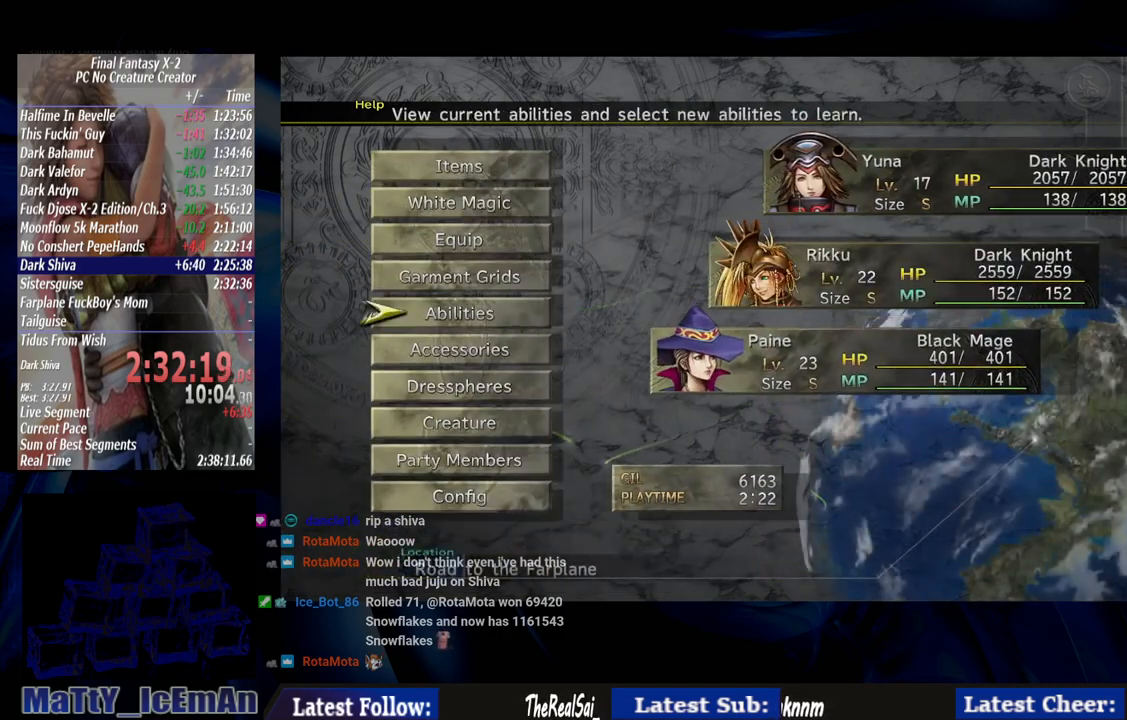
{"buttons": [], "left_stick": "center", "right_stick": "center", "events": [[483, "DPAD_DOWN", "up"]]}
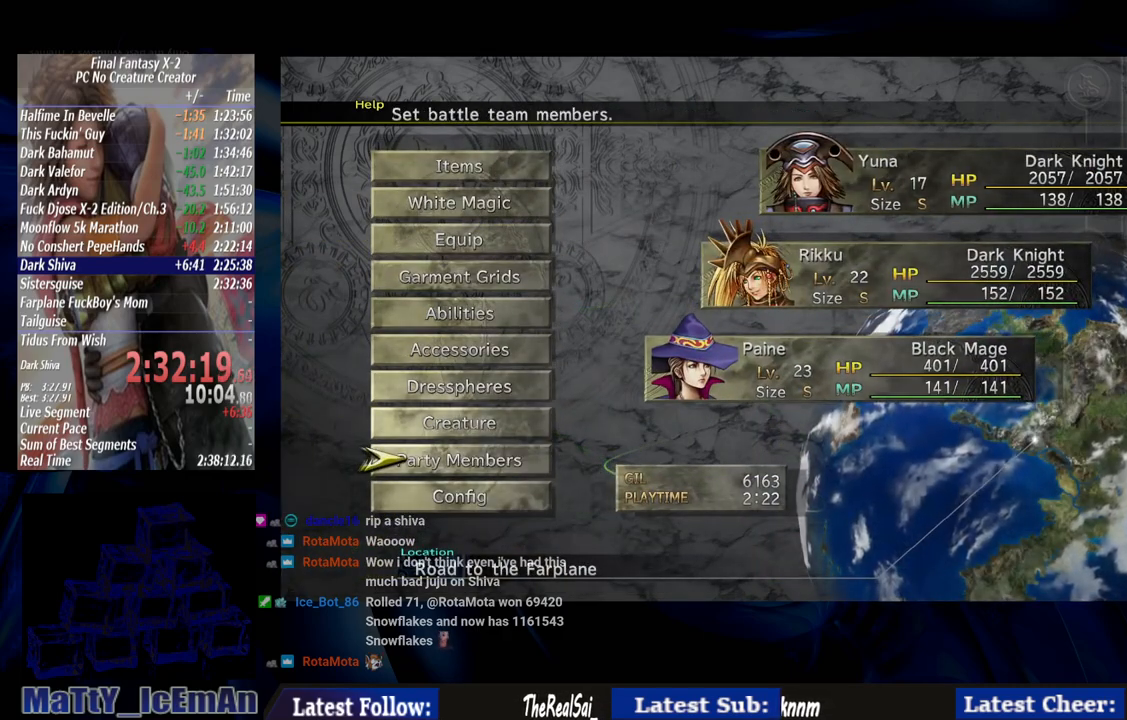
{"buttons": [], "left_stick": "center", "right_stick": "center", "events": [[250, "DPAD_DOWN", "down"], [350, "CROSS", "down"], [383, "DPAD_DOWN", "up"], [483, "CROSS", "up"]]}
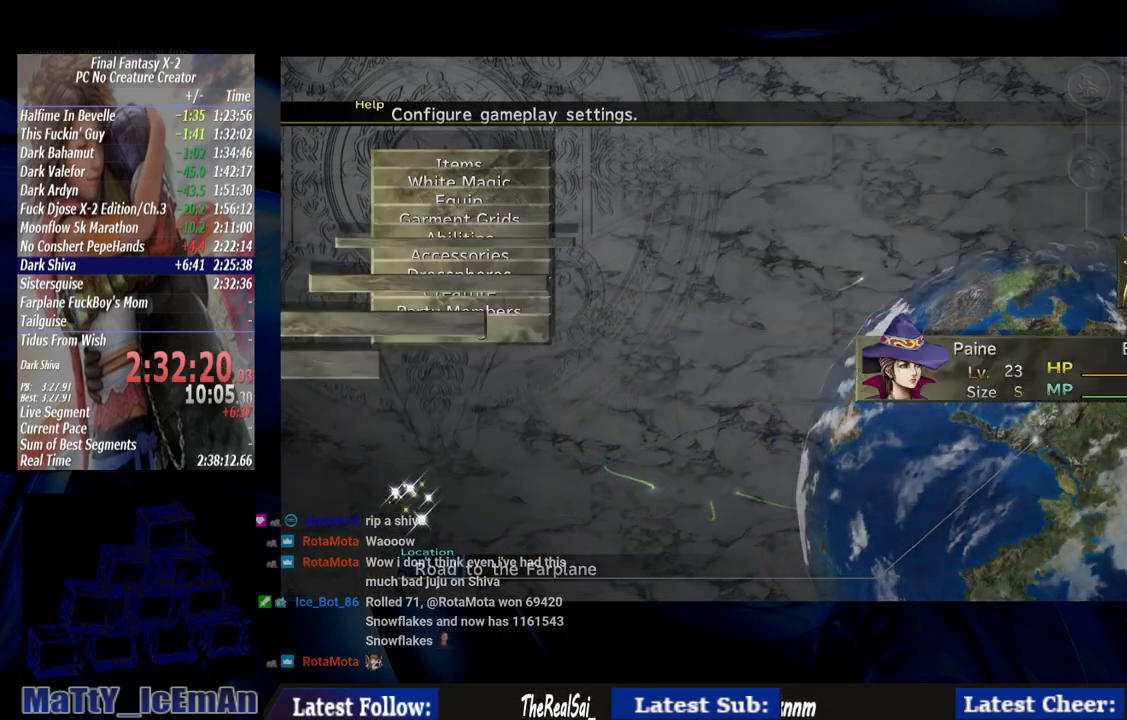
{"buttons": ["DPAD_DOWN"], "left_stick": "center", "right_stick": "center", "events": [[483, "DPAD_DOWN", "down"]]}
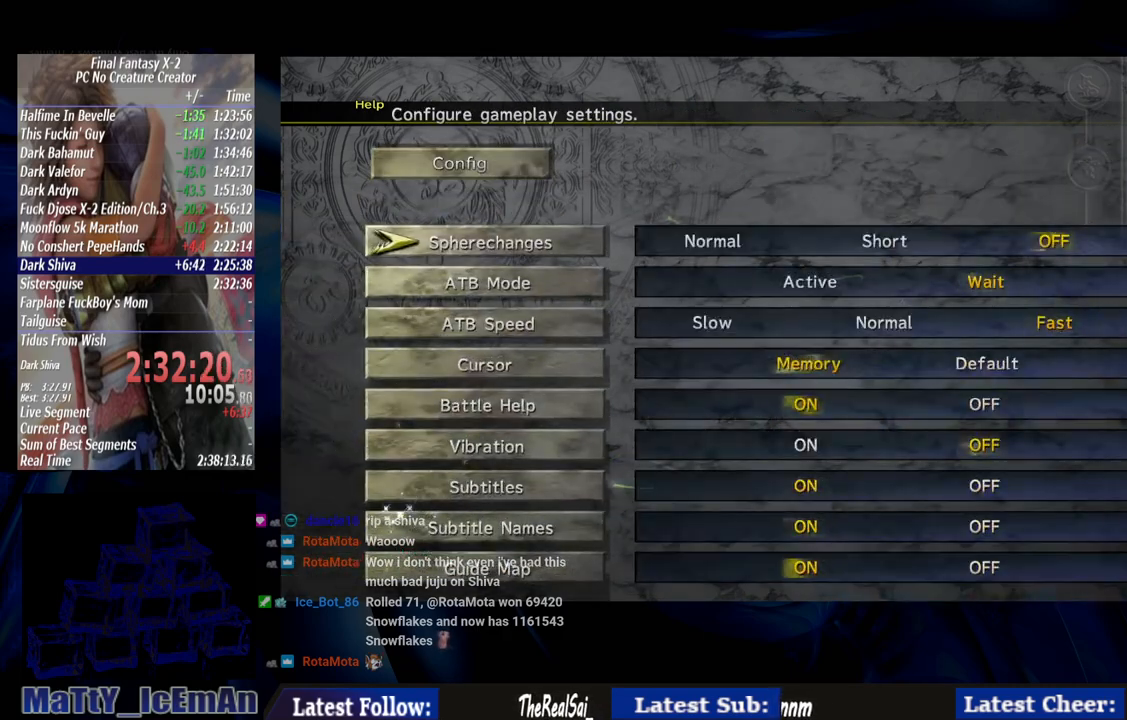
{"buttons": [], "left_stick": "center", "right_stick": "center", "events": [[50, "DPAD_DOWN", "up"], [150, "DPAD_DOWN", "down"], [283, "DPAD_DOWN", "up"]]}
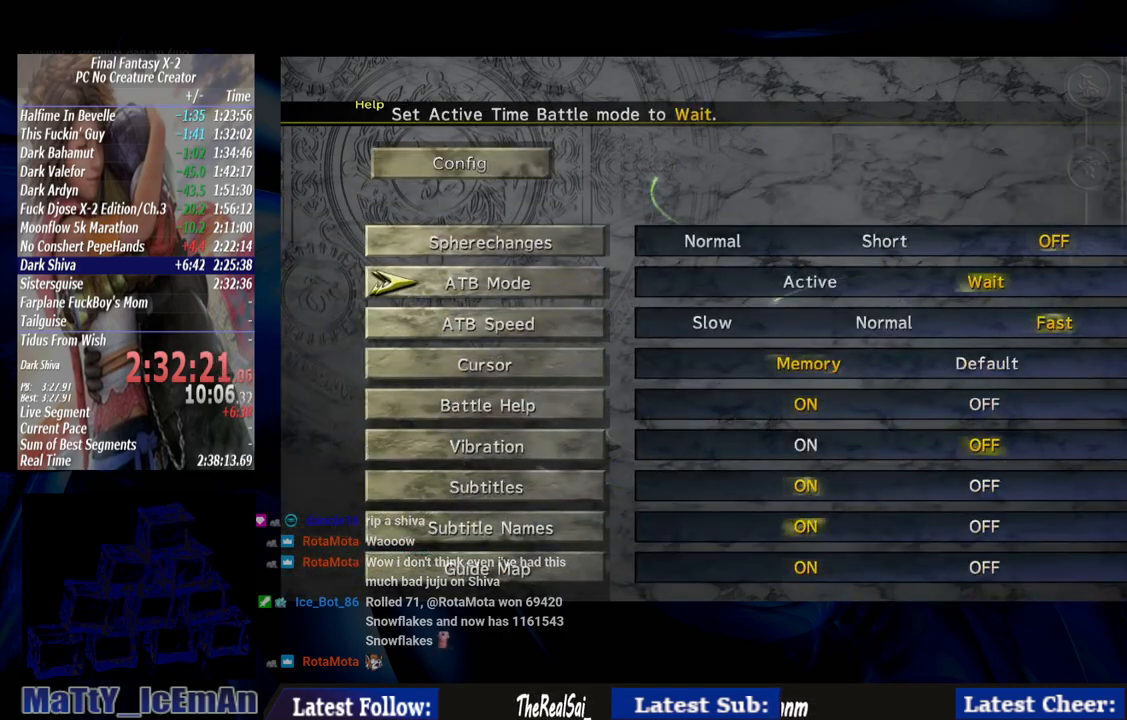
{"buttons": [], "left_stick": "center", "right_stick": "center", "events": [[150, "DPAD_DOWN", "down"], [250, "DPAD_DOWN", "up"], [350, "DPAD_LEFT", "down"], [450, "DPAD_LEFT", "up"]]}
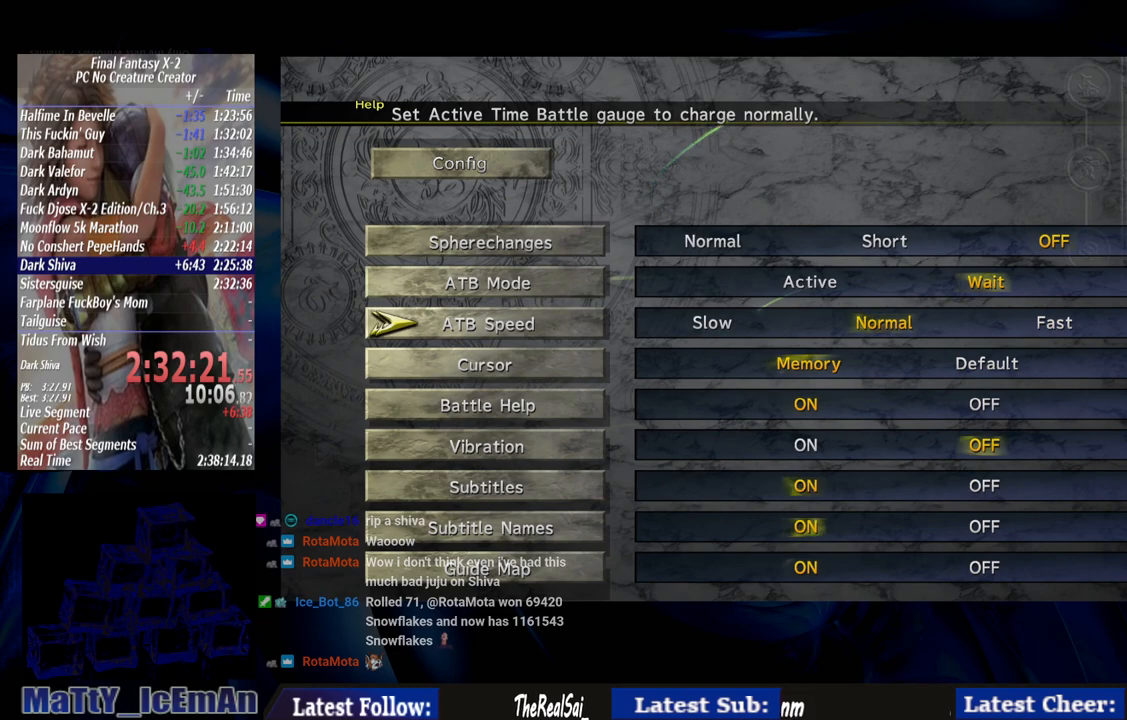
{"buttons": ["CIRCLE"], "left_stick": "center", "right_stick": "center", "events": [[217, "DPAD_LEFT", "down"], [350, "DPAD_LEFT", "up"], [483, "CIRCLE", "down"]]}
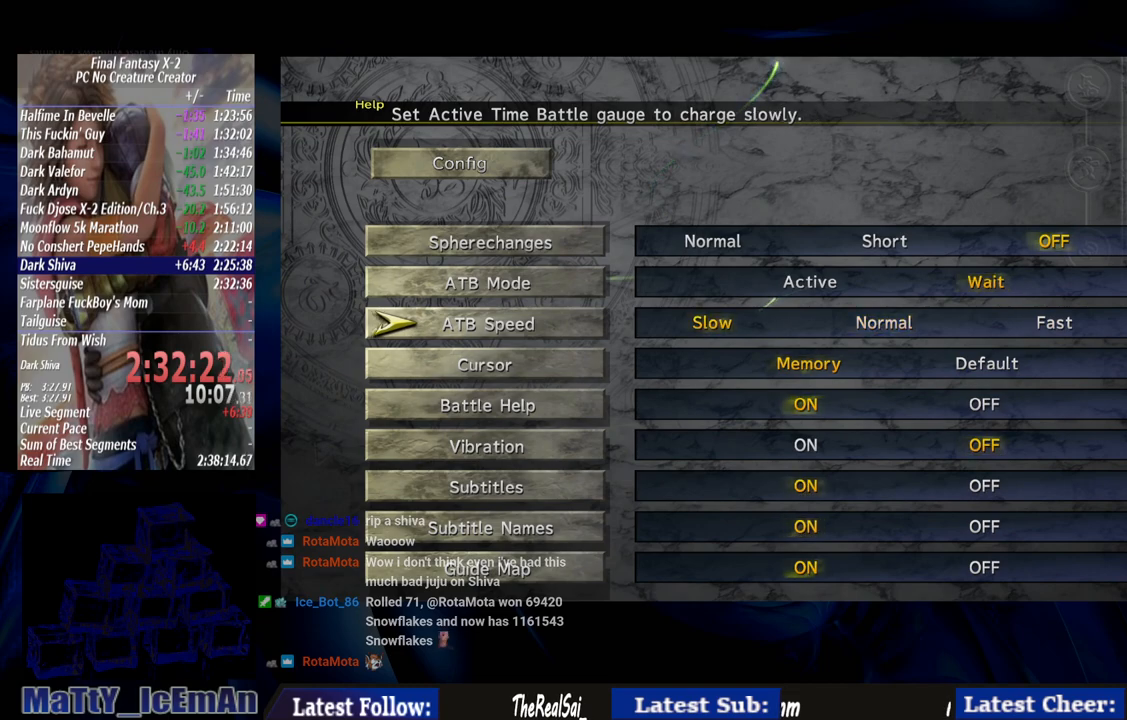
{"buttons": [], "left_stick": "center", "right_stick": "center", "events": [[117, "CIRCLE", "up"], [217, "CIRCLE", "down"], [317, "CIRCLE", "up"], [383, "CIRCLE", "down"], [483, "CIRCLE", "up"]]}
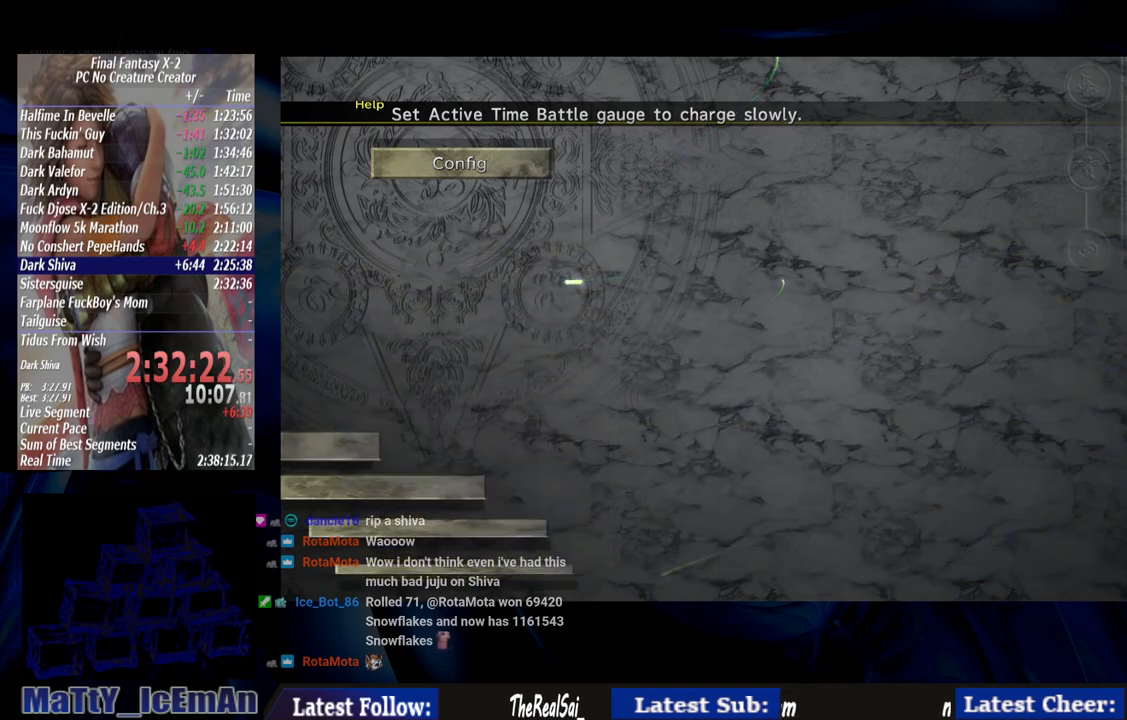
{"buttons": ["CIRCLE"], "left_stick": "center", "right_stick": "center", "events": [[50, "CIRCLE", "down"], [150, "CIRCLE", "up"], [250, "CIRCLE", "down"], [350, "CIRCLE", "up"], [417, "CIRCLE", "down"]]}
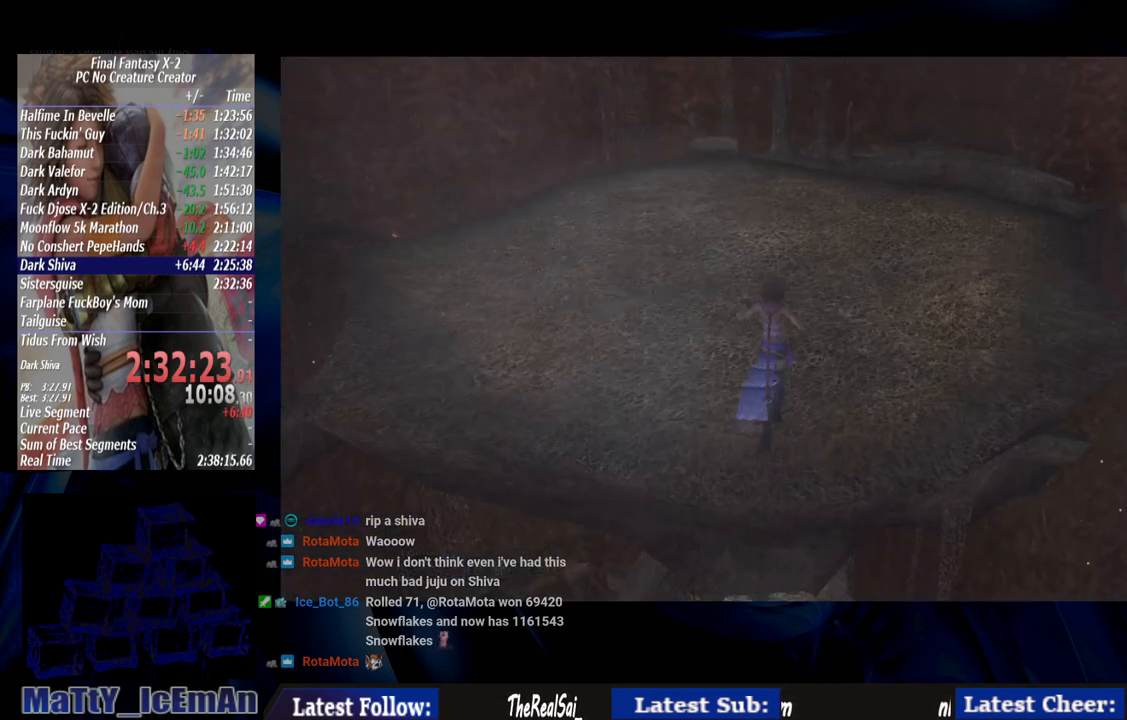
{"buttons": [], "left_stick": "center", "right_stick": "center", "events": [[17, "CIRCLE", "up"], [117, "CIRCLE", "down"], [217, "CIRCLE", "up"]]}